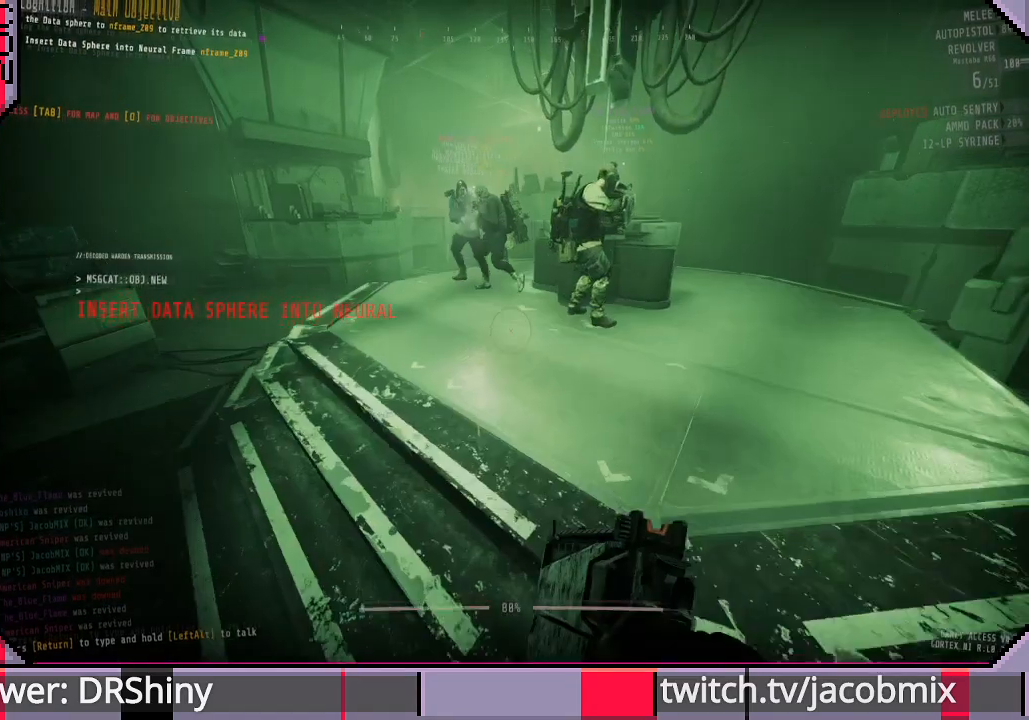
Gameplay with keyboard and mouse; each line is a JSON object with the keys and mouse buttons held at the frame after it. "events" lists presses ("down") and releases ("up") of "a", "c", "ctrl", "d", "e", "f", "q", "r", "s", "shift", "space", "t", "tab", "w", "x", "z", "mouse_left", "mouse_wheel", "mouse_right", "mouse_mb4" and "mouse_mb5" between this image and that frame as [ms after this image, input, new state], when the widget could be followed in between. "mouse_left", "mouse_wheel", "mouse_right", "mouse_mb4", "mouse_mb5" = the "left", "wheel", "right", "mb4", "mb5" buttons of the "mouse" list. No other keys are recorded. "wheel" means that the mouse wheel is clicked or scrolled. Mouse movement is not recorded.
{"keys": [], "mouse": [], "events": [[200, "shift", "up"], [400, "w", "up"]]}
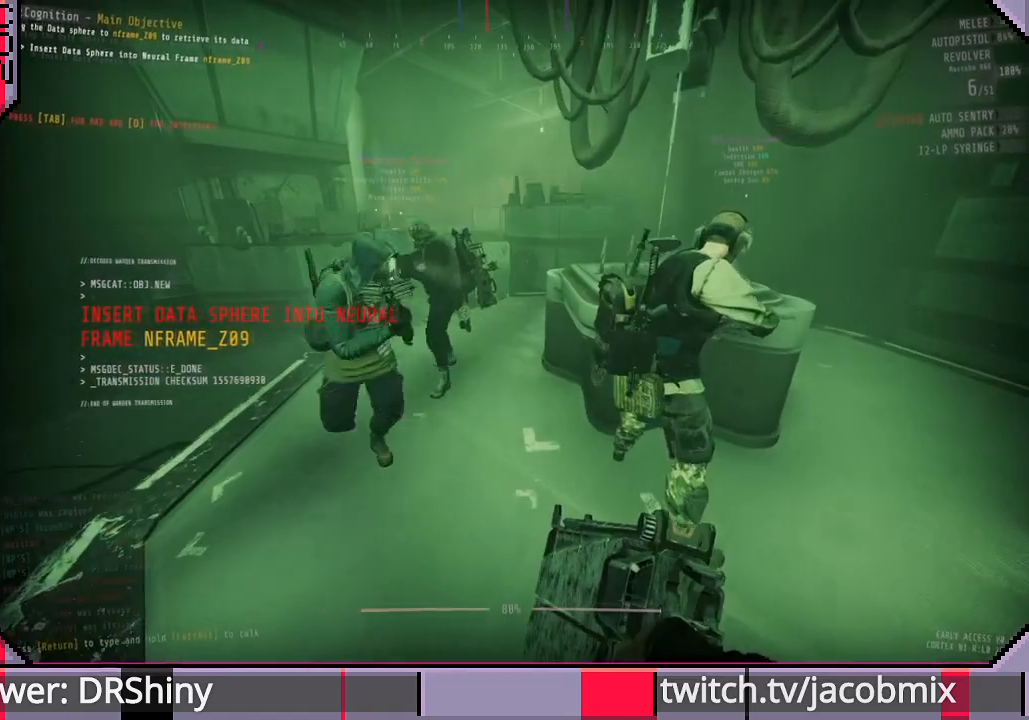
{"keys": [], "mouse": [], "events": [[166, "w", "down"], [233, "d", "down"], [300, "w", "up"], [333, "d", "up"]]}
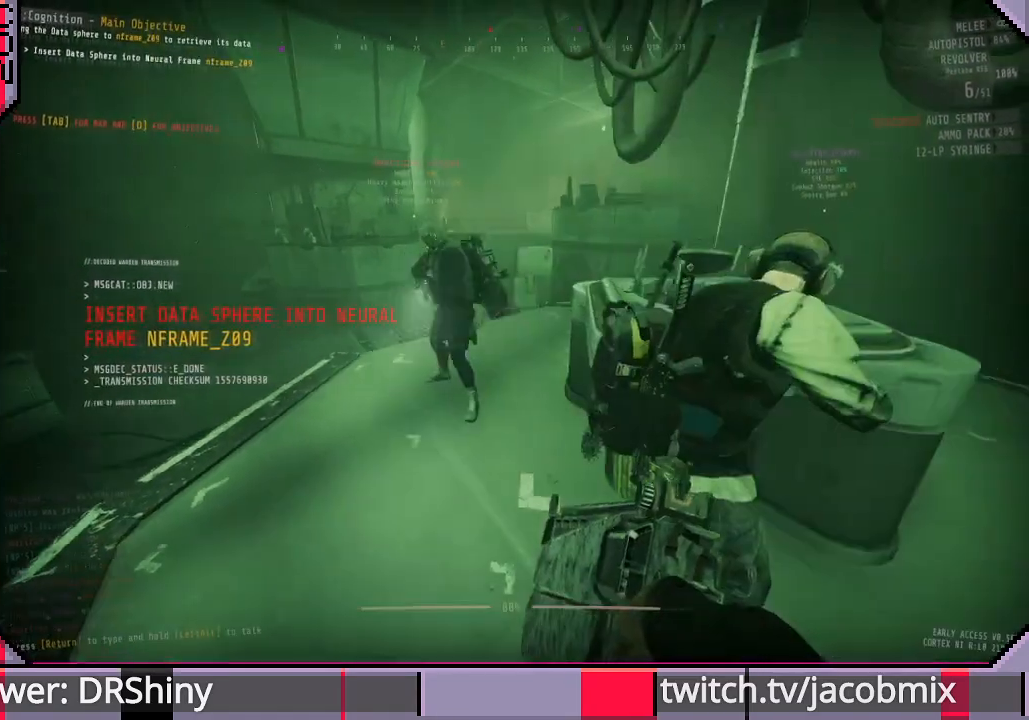
{"keys": [], "mouse": [], "events": [[66, "s", "down"], [133, "s", "up"]]}
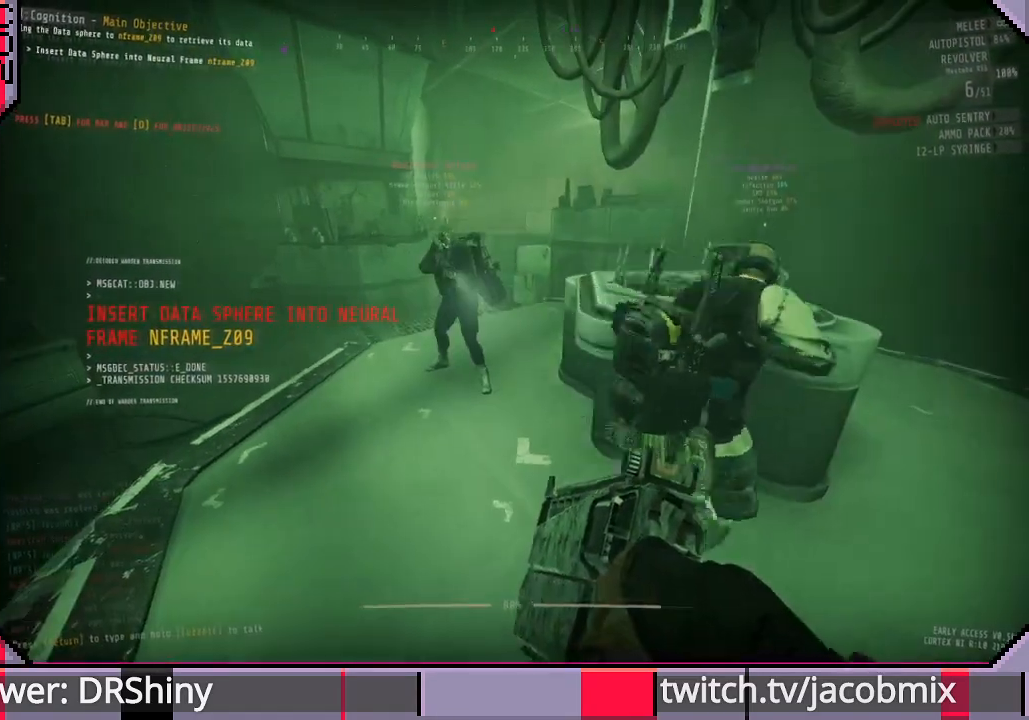
{"keys": [], "mouse": [], "events": []}
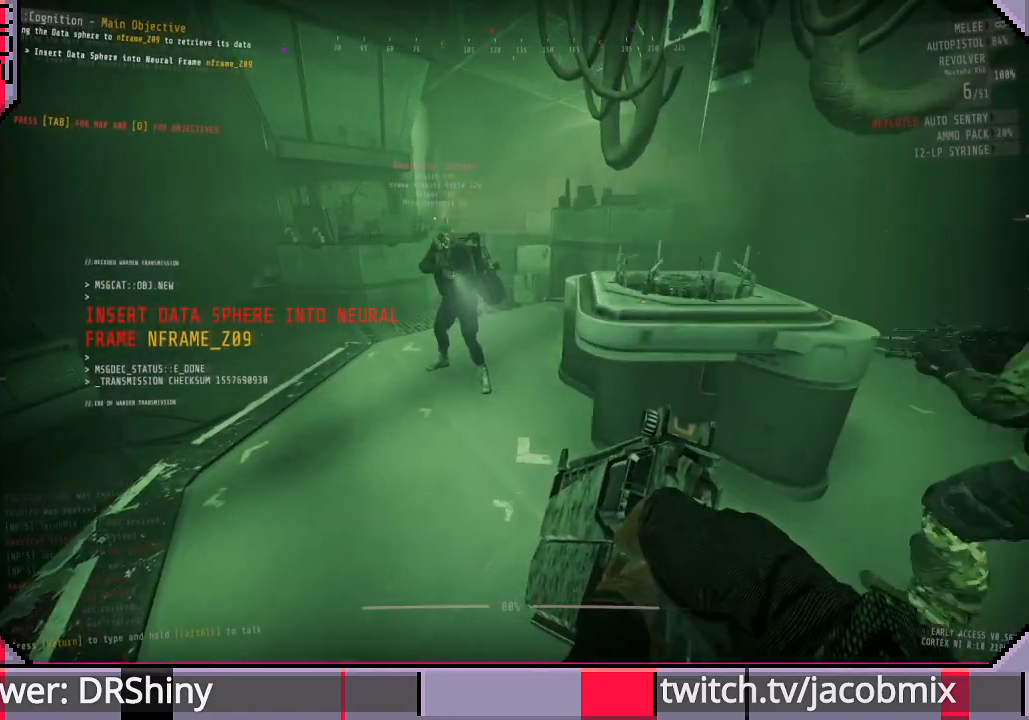
{"keys": [], "mouse": [], "events": []}
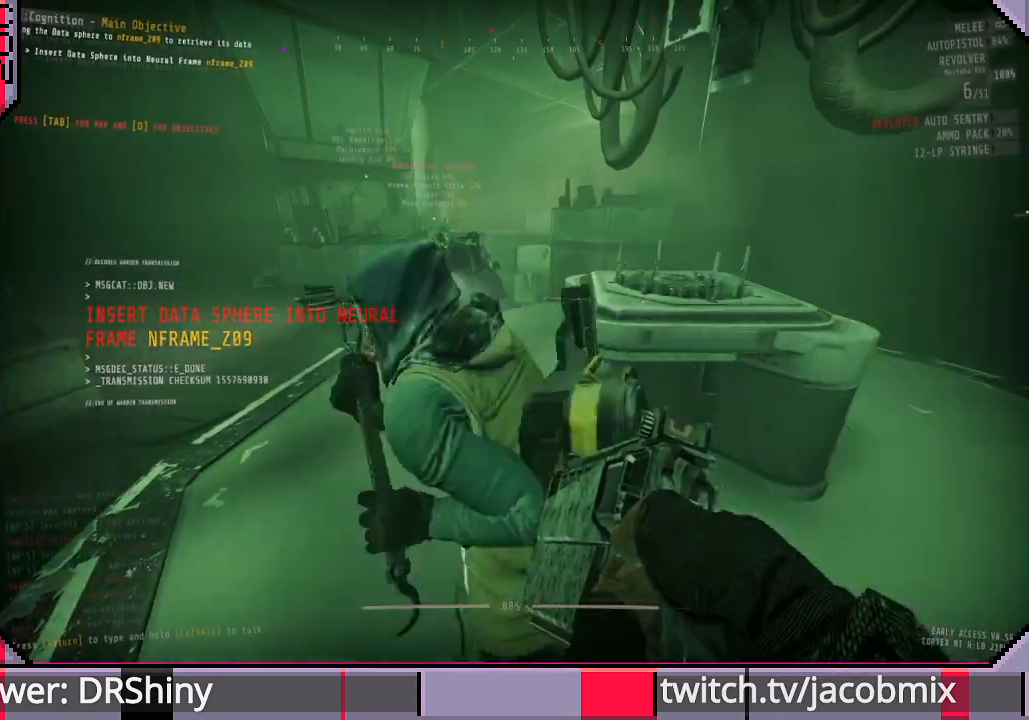
{"keys": [], "mouse": [], "events": [[166, "w", "down"], [266, "w", "up"], [333, "d", "down"], [466, "d", "up"]]}
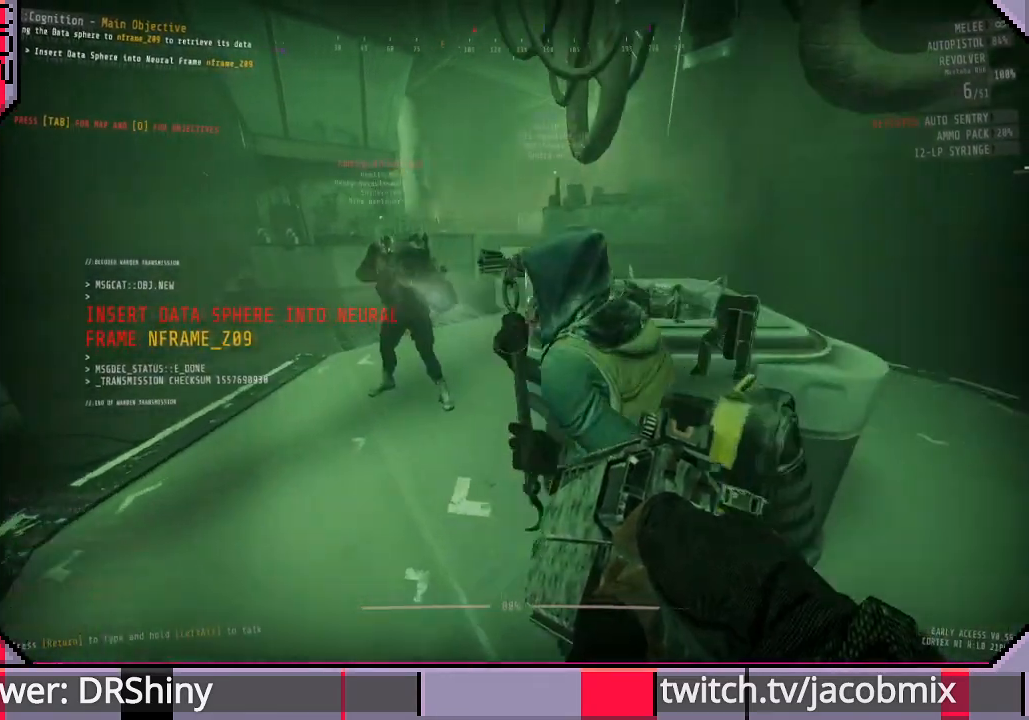
{"keys": ["space", "w"], "mouse": [], "events": [[166, "d", "down"], [200, "w", "down"], [333, "d", "up"], [433, "space", "down"]]}
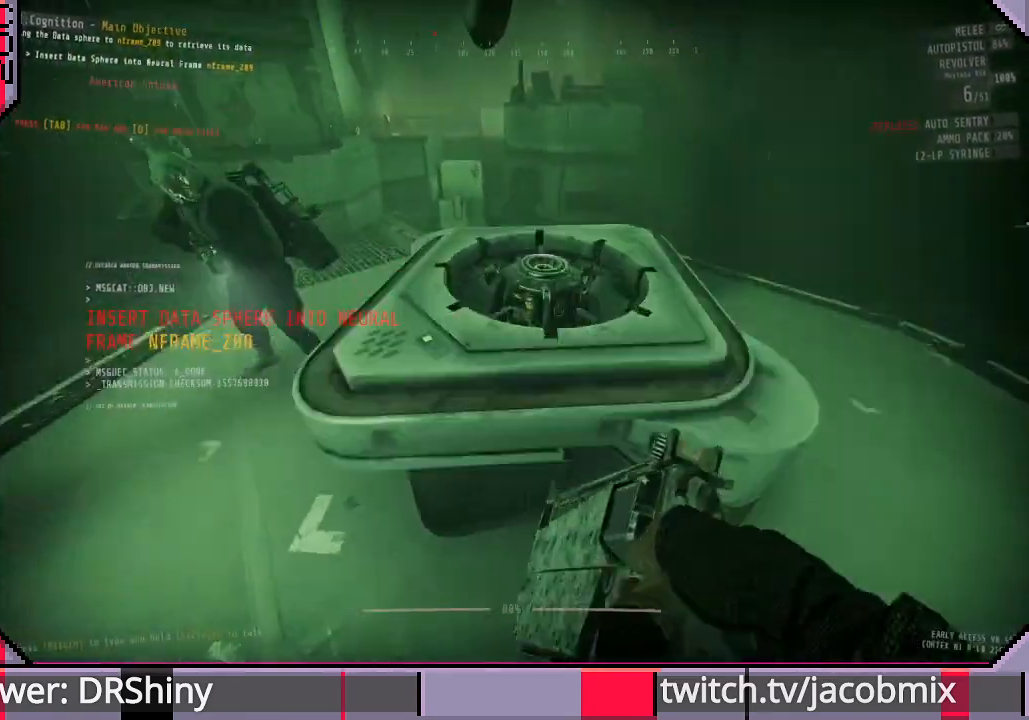
{"keys": ["a", "w"], "mouse": [], "events": [[66, "space", "up"], [133, "w", "up"], [433, "a", "down"], [500, "w", "down"]]}
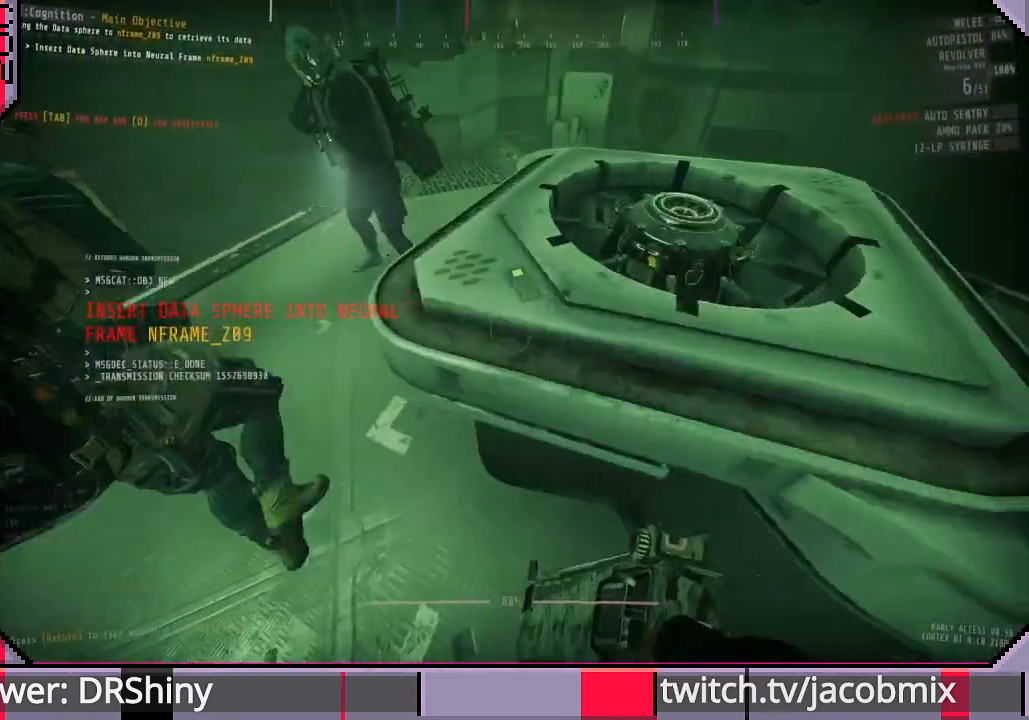
{"keys": ["w"], "mouse": [], "events": [[100, "a", "up"], [133, "w", "up"], [333, "space", "down"], [400, "w", "down"], [500, "space", "up"]]}
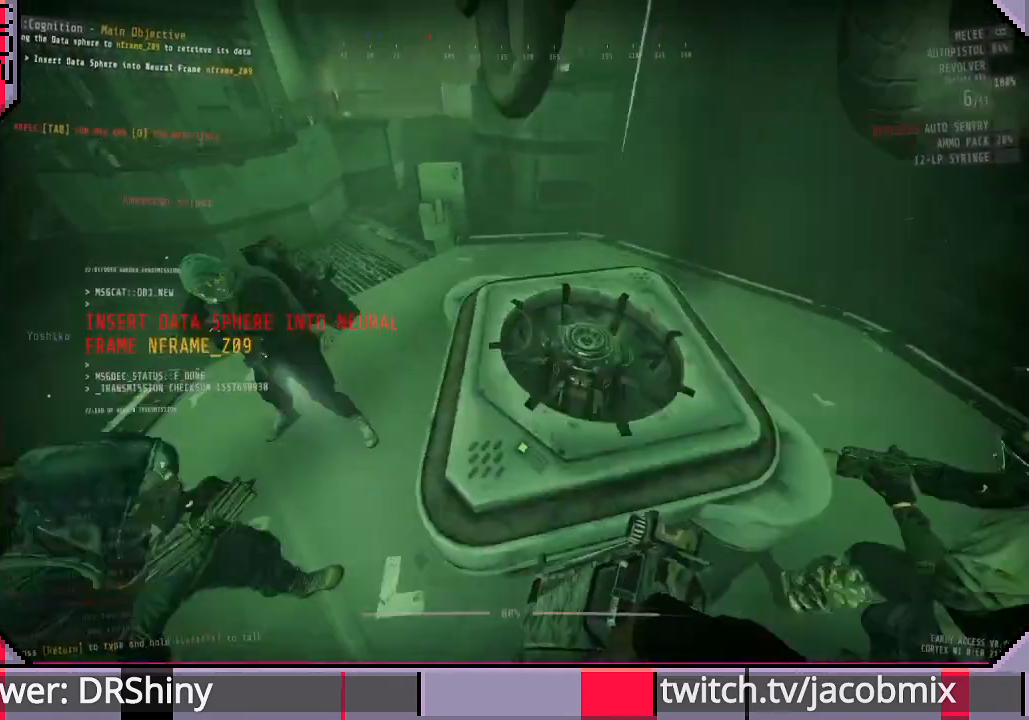
{"keys": [], "mouse": [], "events": [[133, "w", "up"]]}
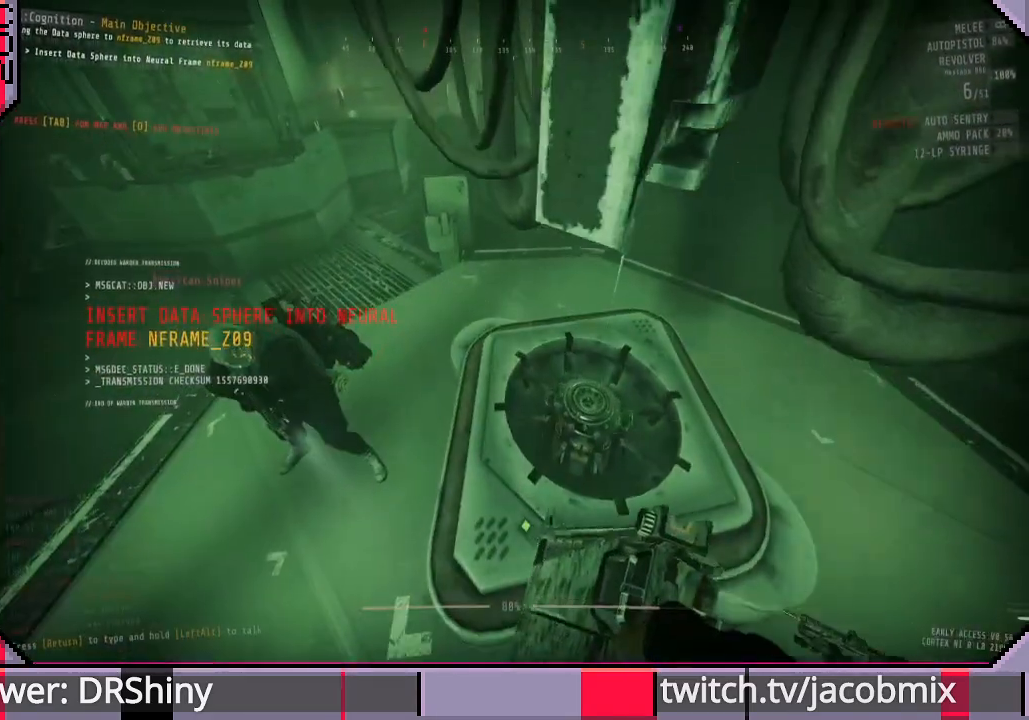
{"keys": [], "mouse": [], "events": [[333, "a", "down"], [433, "a", "up"]]}
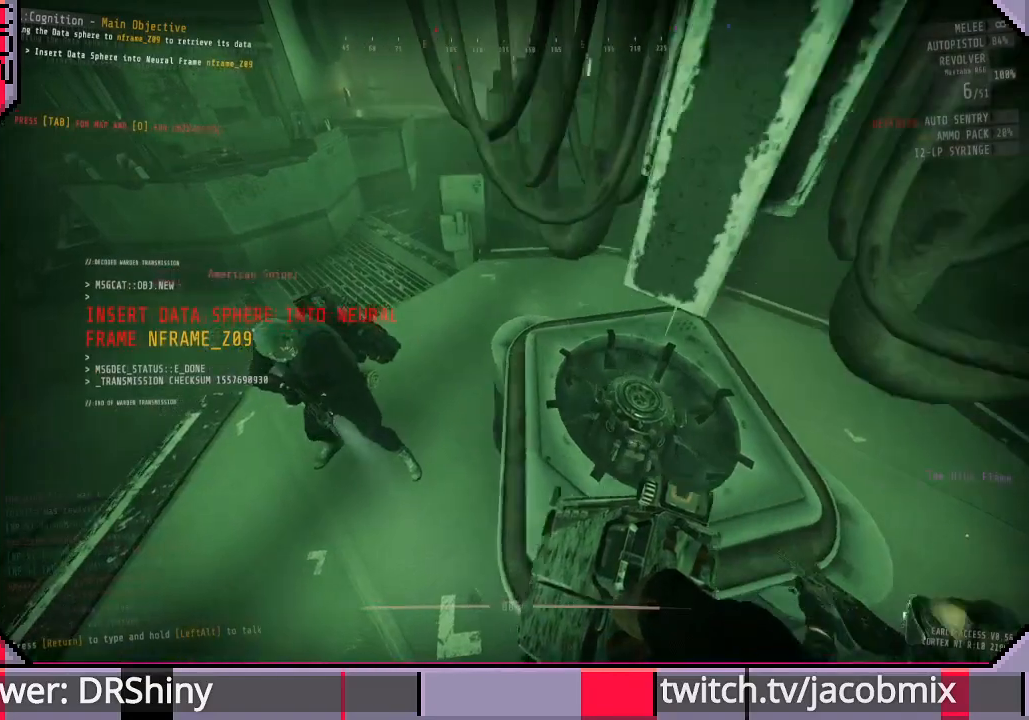
{"keys": ["w"], "mouse": [], "events": [[200, "w", "down"], [300, "w", "up"], [500, "w", "down"]]}
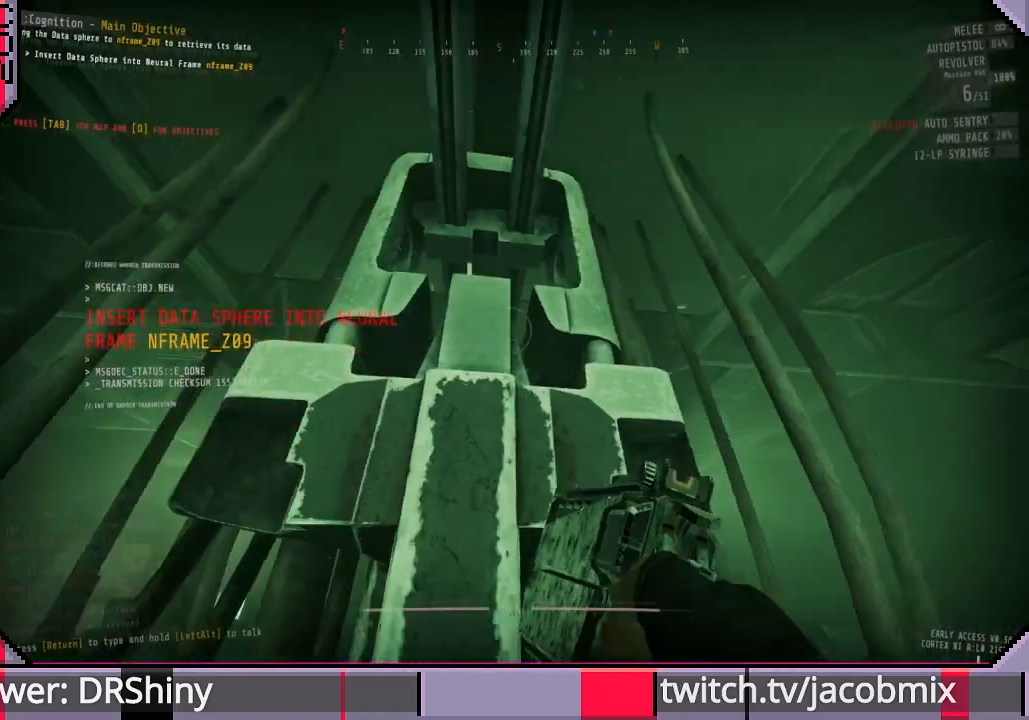
{"keys": ["w"], "mouse": [], "events": [[233, "w", "up"], [333, "w", "down"]]}
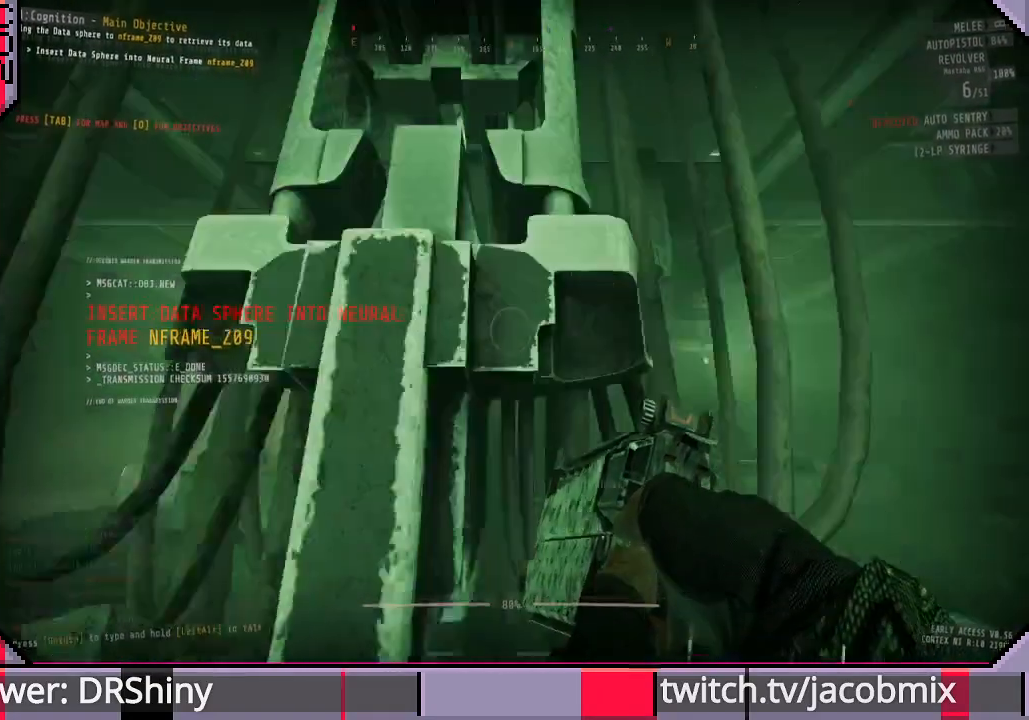
{"keys": ["w"], "mouse": [], "events": [[33, "ctrl", "down"], [300, "ctrl", "up"]]}
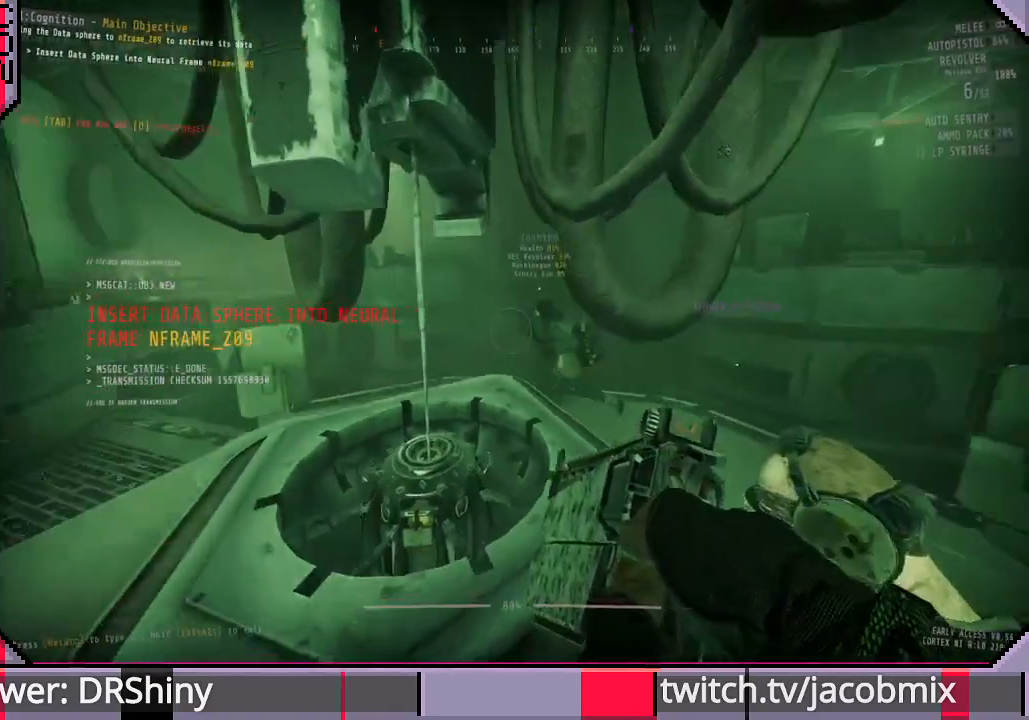
{"keys": [], "mouse": [], "events": [[500, "w", "up"]]}
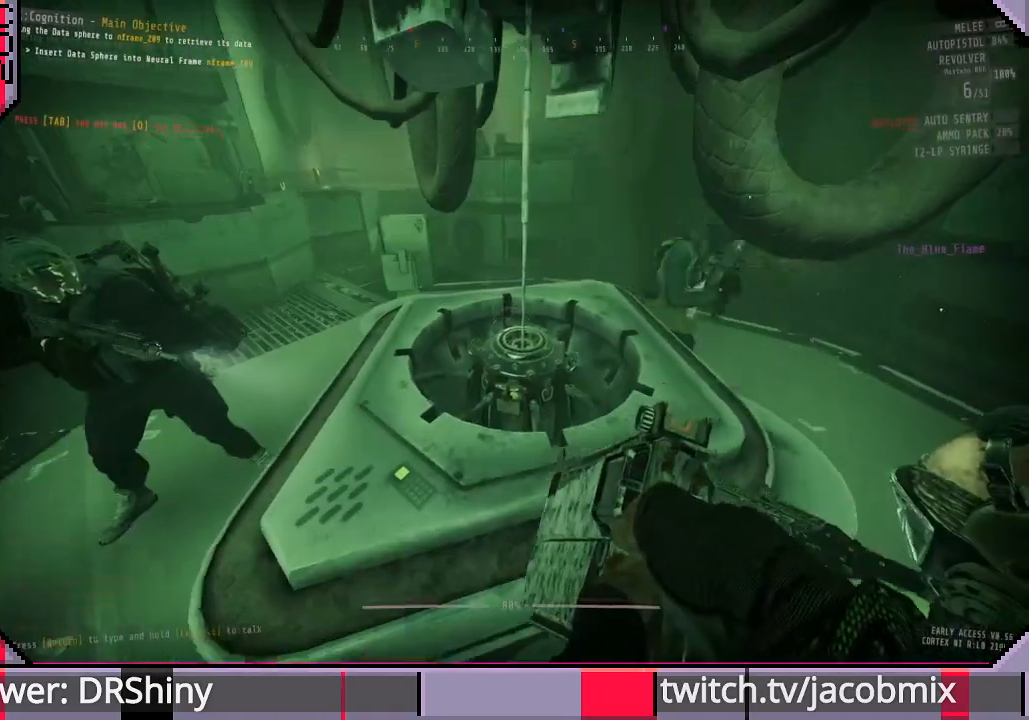
{"keys": [], "mouse": [], "events": []}
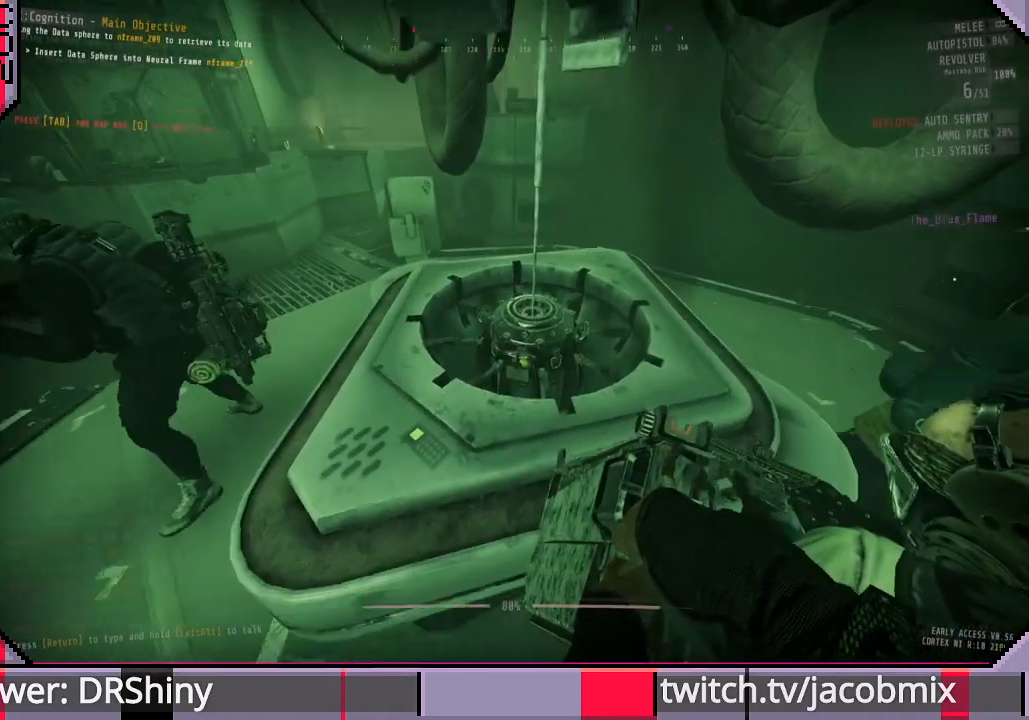
{"keys": [], "mouse": [], "events": []}
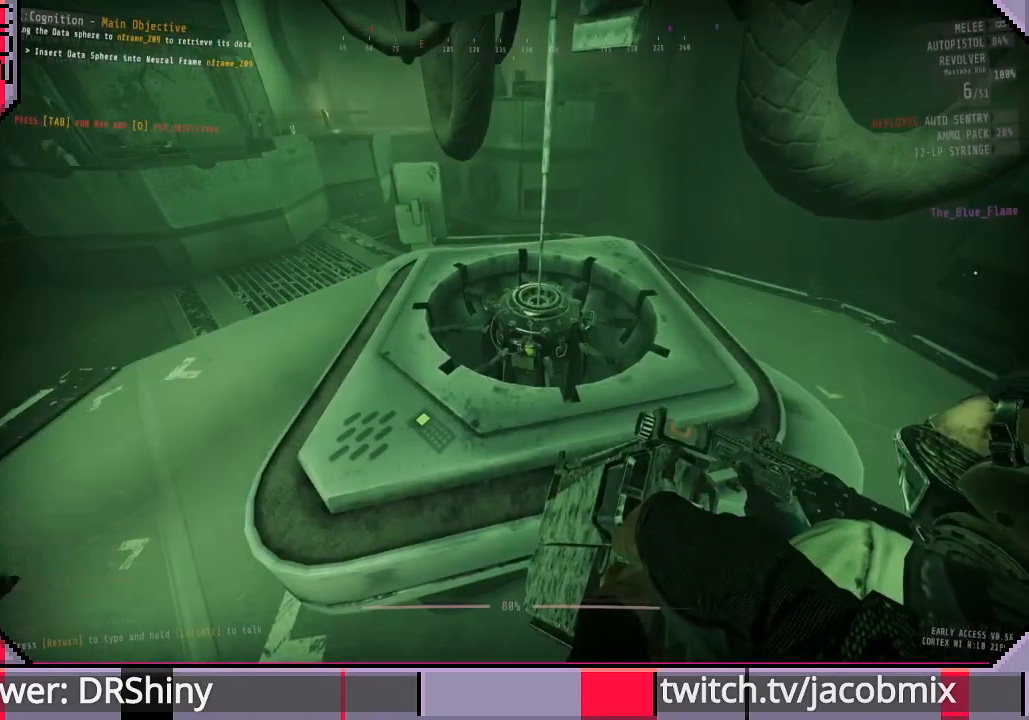
{"keys": [], "mouse": [], "events": []}
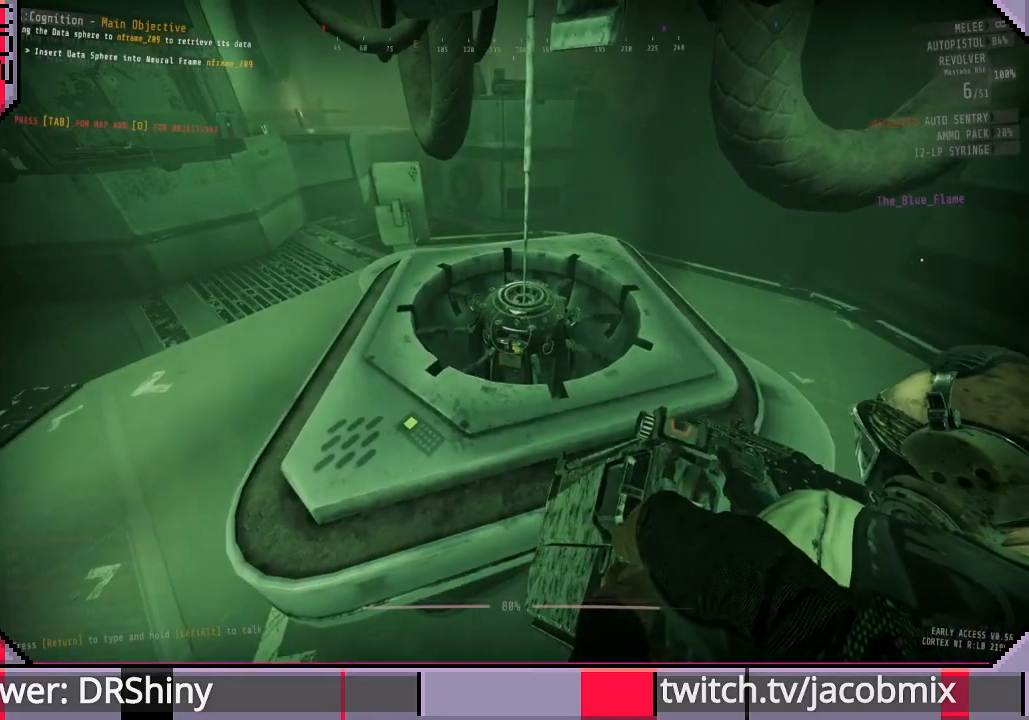
{"keys": [], "mouse": [], "events": []}
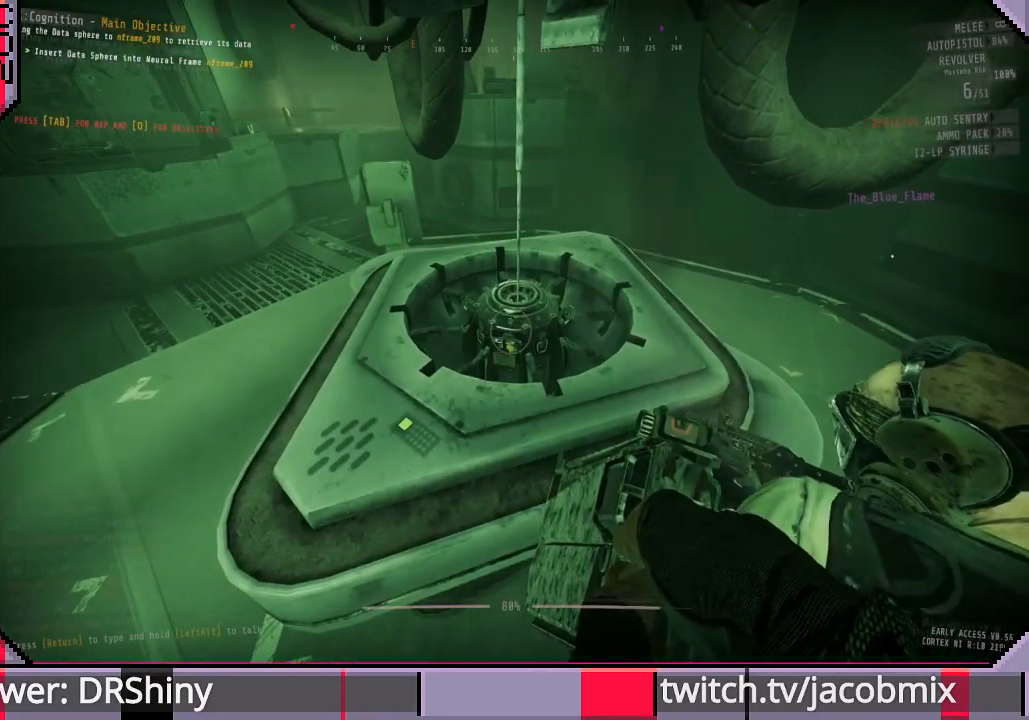
{"keys": [], "mouse": [], "events": []}
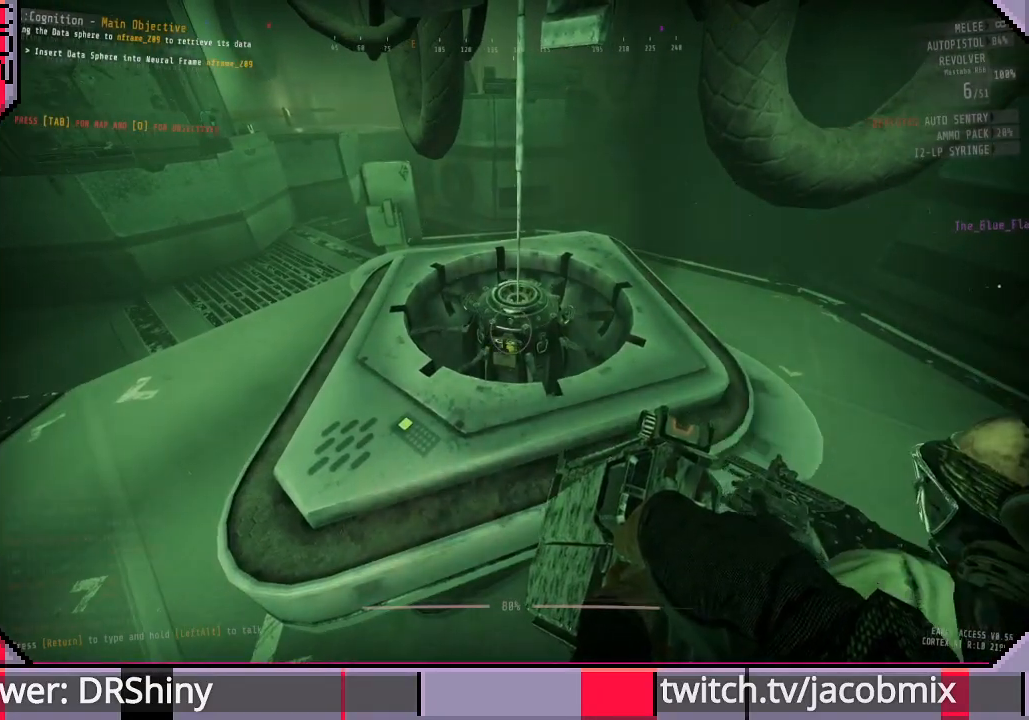
{"keys": [], "mouse": [], "events": []}
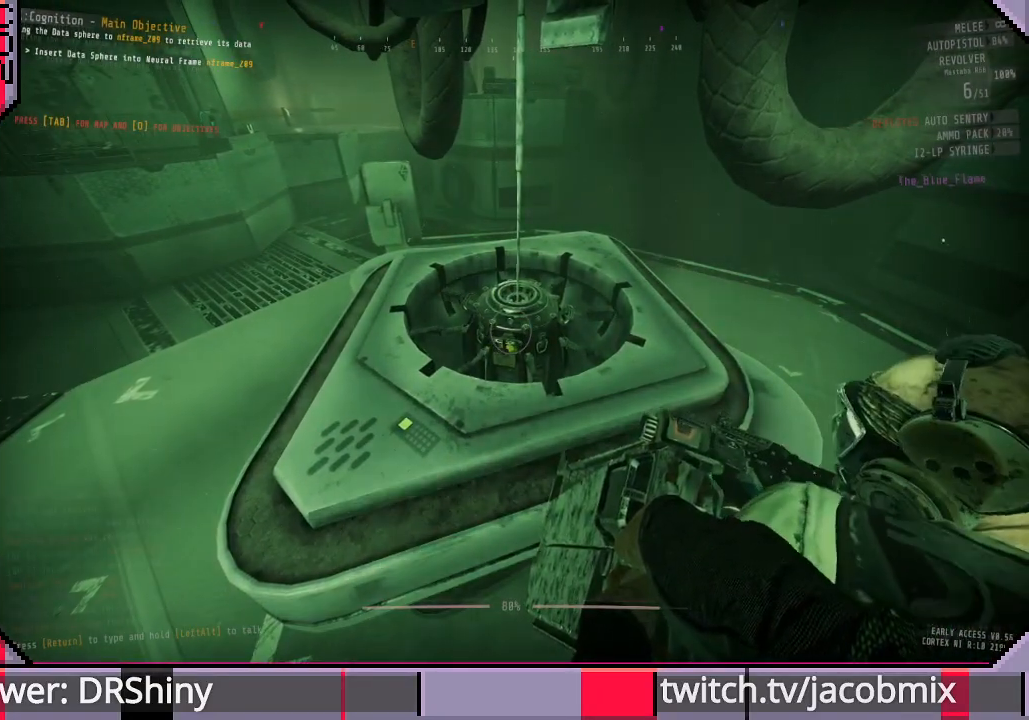
{"keys": [], "mouse": [], "events": []}
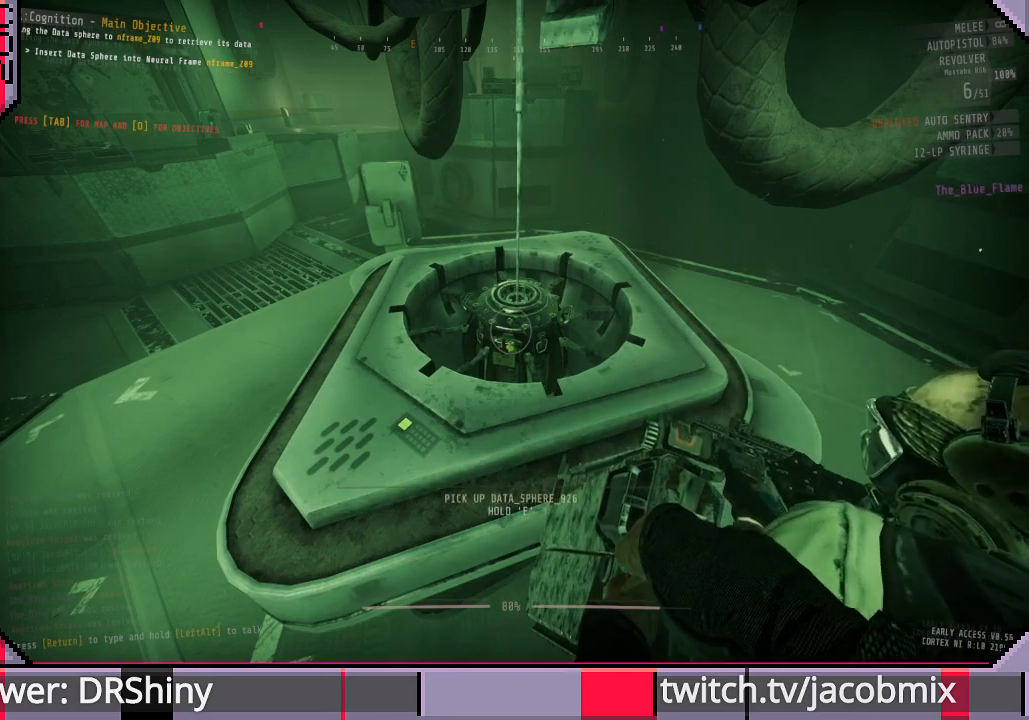
{"keys": ["e"], "mouse": [], "events": [[133, "e", "down"]]}
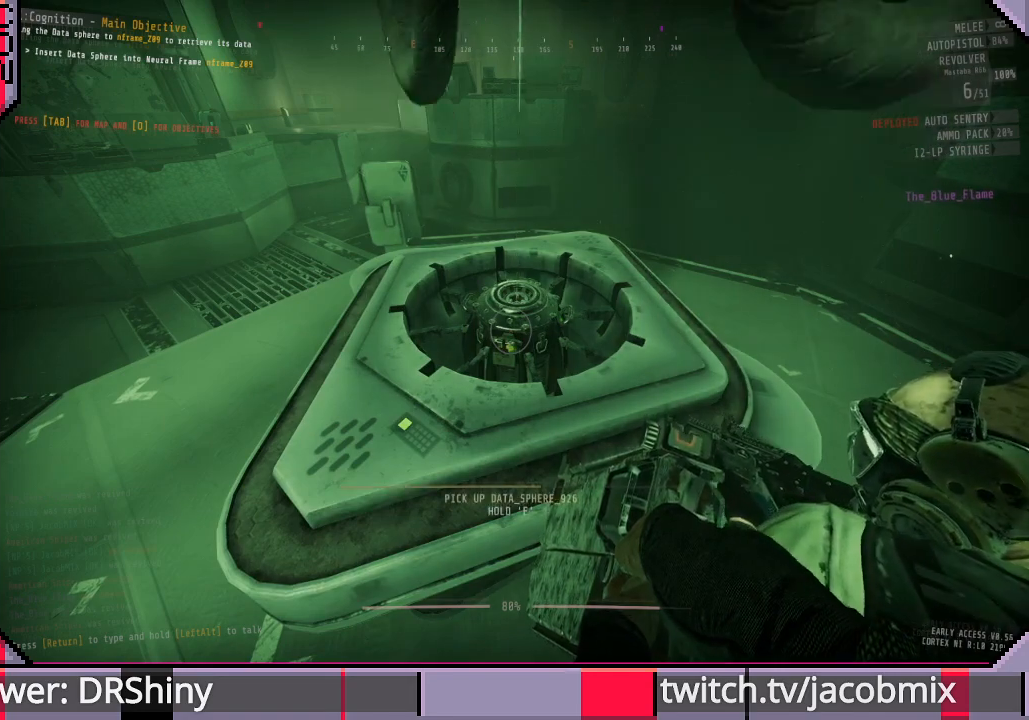
{"keys": ["e"], "mouse": [], "events": []}
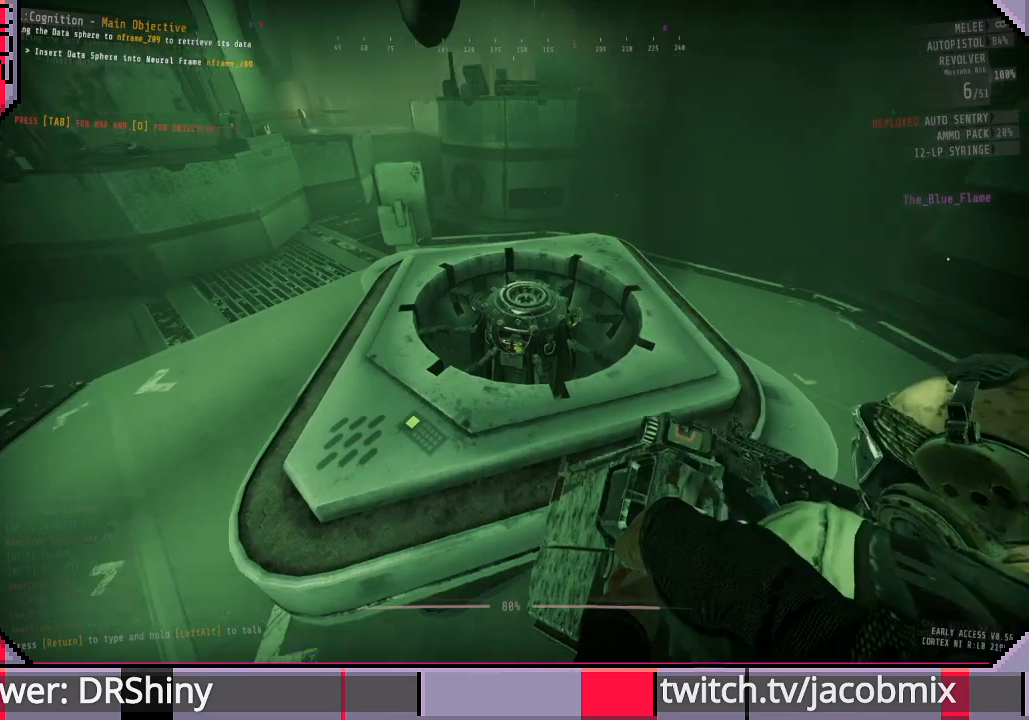
{"keys": ["ctrl", "w"], "mouse": [], "events": [[66, "w", "down"], [166, "e", "up"], [433, "ctrl", "down"]]}
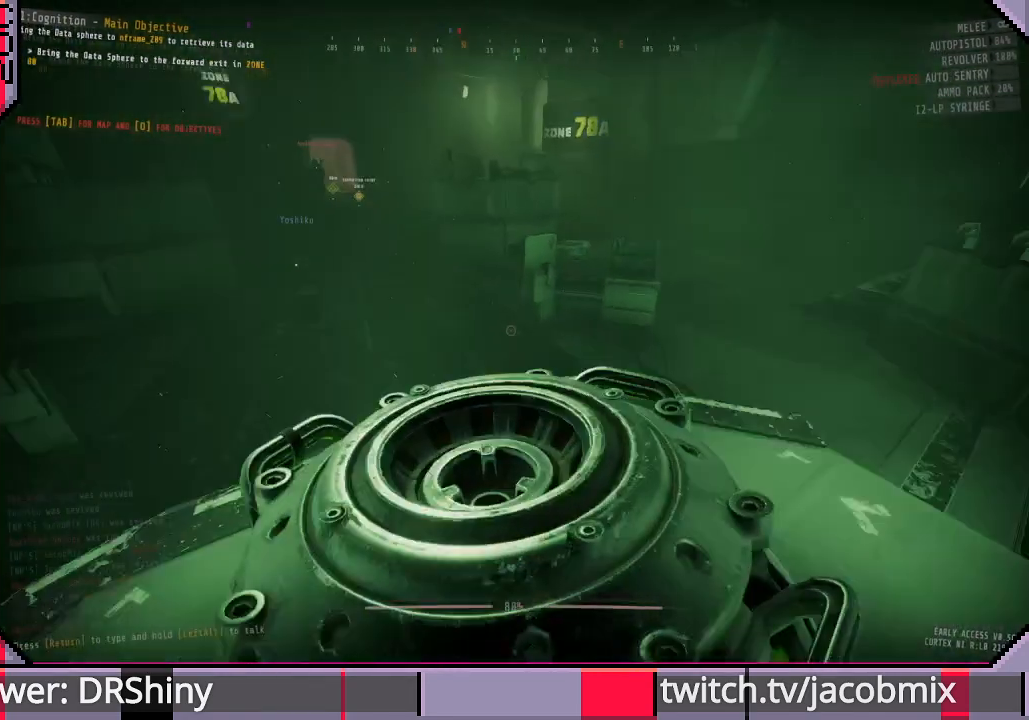
{"keys": ["w"], "mouse": [], "events": [[66, "ctrl", "up"]]}
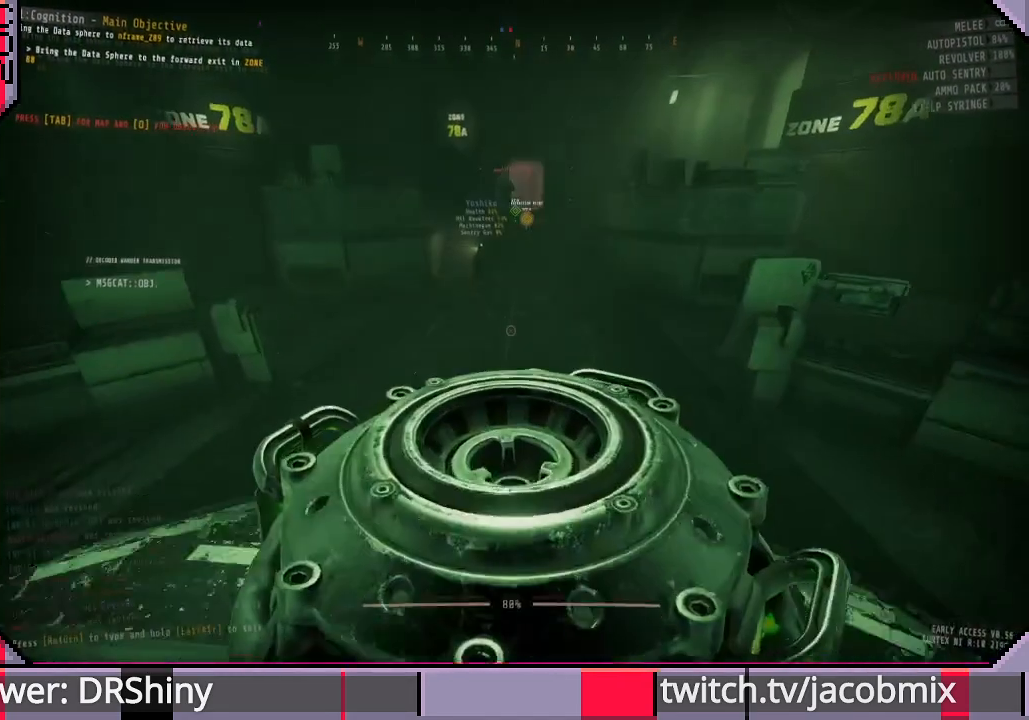
{"keys": ["w"], "mouse": [], "events": []}
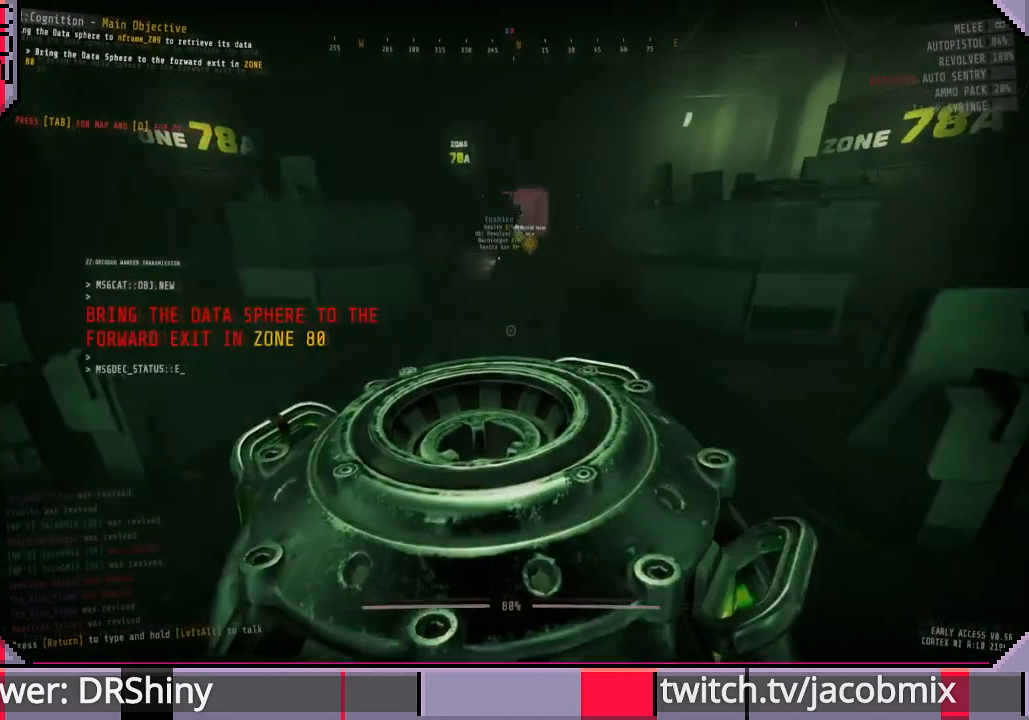
{"keys": ["w"], "mouse": [], "events": [[166, "ctrl", "down"], [266, "ctrl", "up"], [400, "ctrl", "down"], [500, "ctrl", "up"]]}
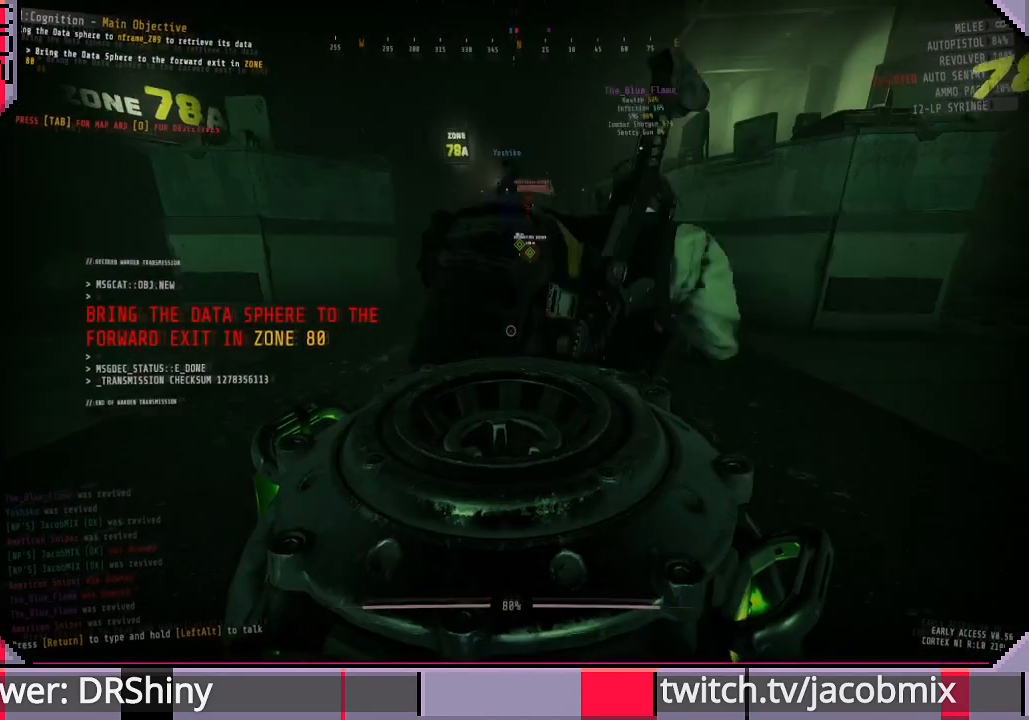
{"keys": ["w"], "mouse": [], "events": []}